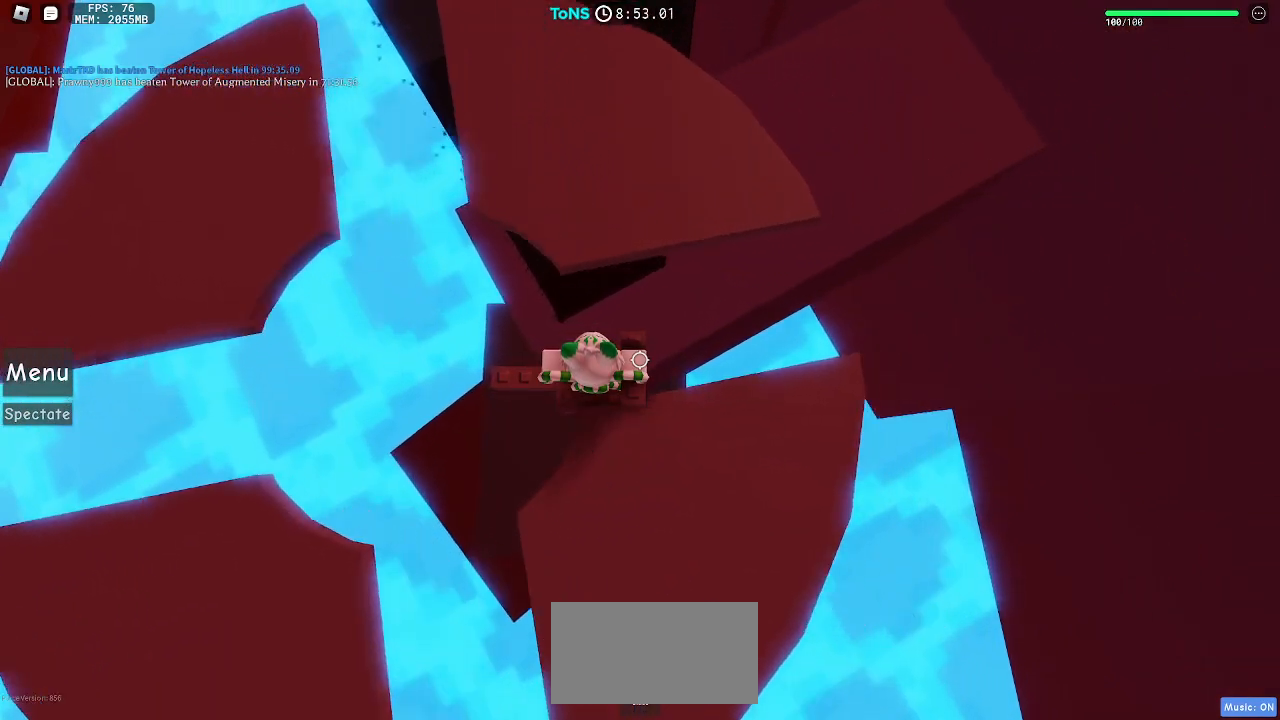
Gameplay with keyboard and mouse; each line is a JSON object with the keys and mouse buttons held at the frame after it. "events" lists presses ("down") and releases ("up") of "a", "ctrl", "d", "e", "q", "s", "shift", "space", "w", "mouse_left", "mouse_wheel", "mouse_right", "mouse_mb4" and "mouse_mb5" between this image and that frame as [ms after this image, input, new state], when the widget could be followed in between. "mouse_left", "mouse_wheel", "mouse_right", "mouse_mb4", "mouse_mb5" = the "left", "wheel", "right", "mb4", "mb5" buttons of the "mouse" list. No other keys are recorded. "wheel" means that the mouse wheel is clicked or scrolled. Mouse movement is not recorded.
{"keys": [], "mouse": ["right"]}
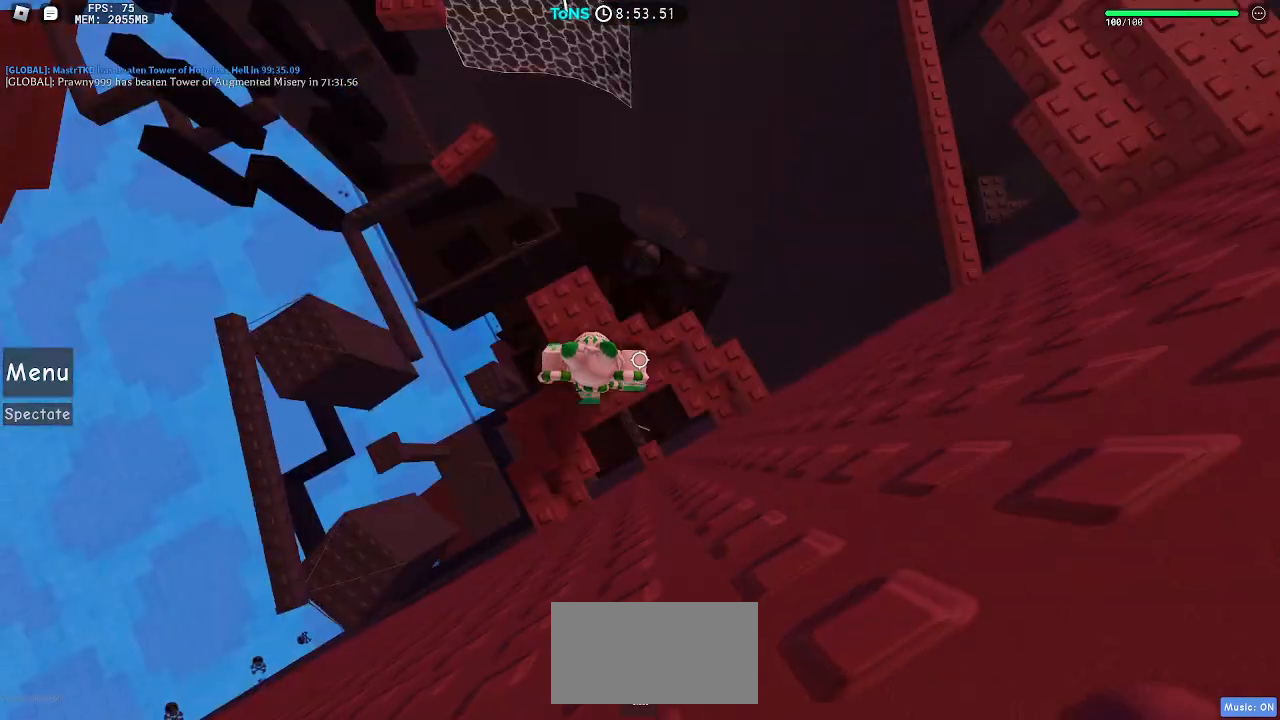
{"keys": [], "mouse": ["right"], "events": []}
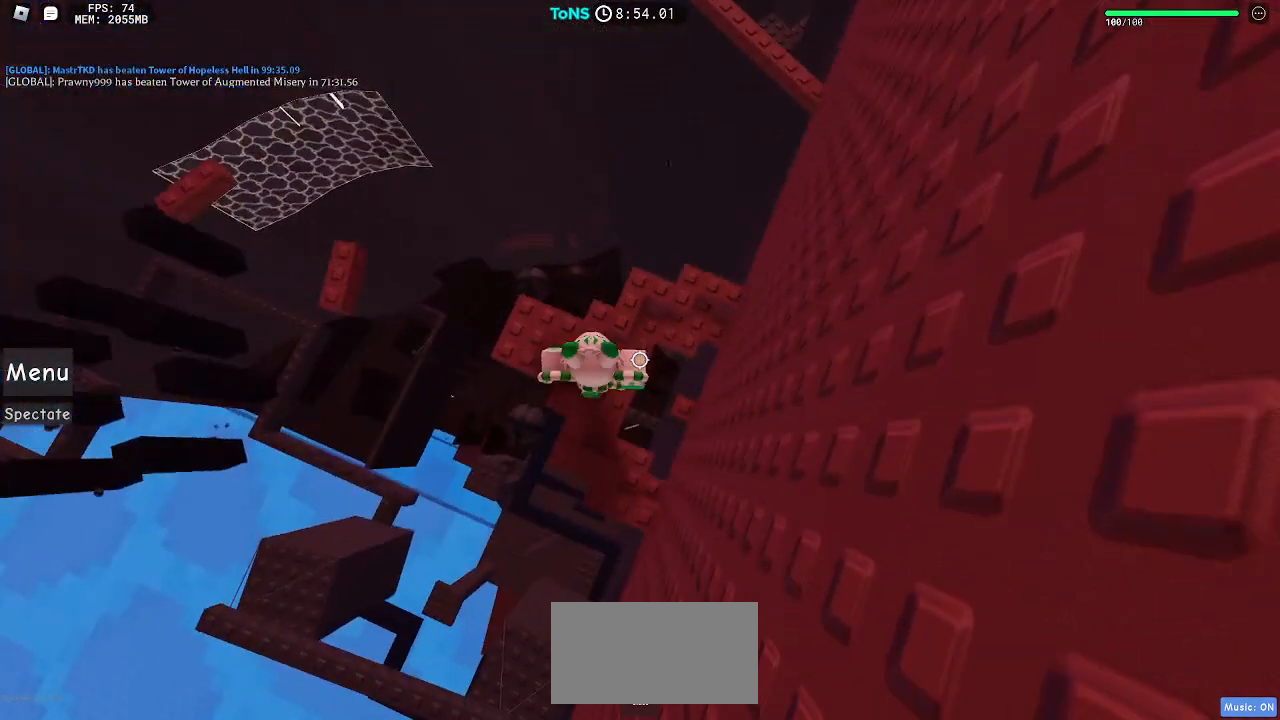
{"keys": [], "mouse": ["right"], "events": [[83, "w", "down"], [183, "w", "up"], [383, "a", "down"], [483, "a", "up"]]}
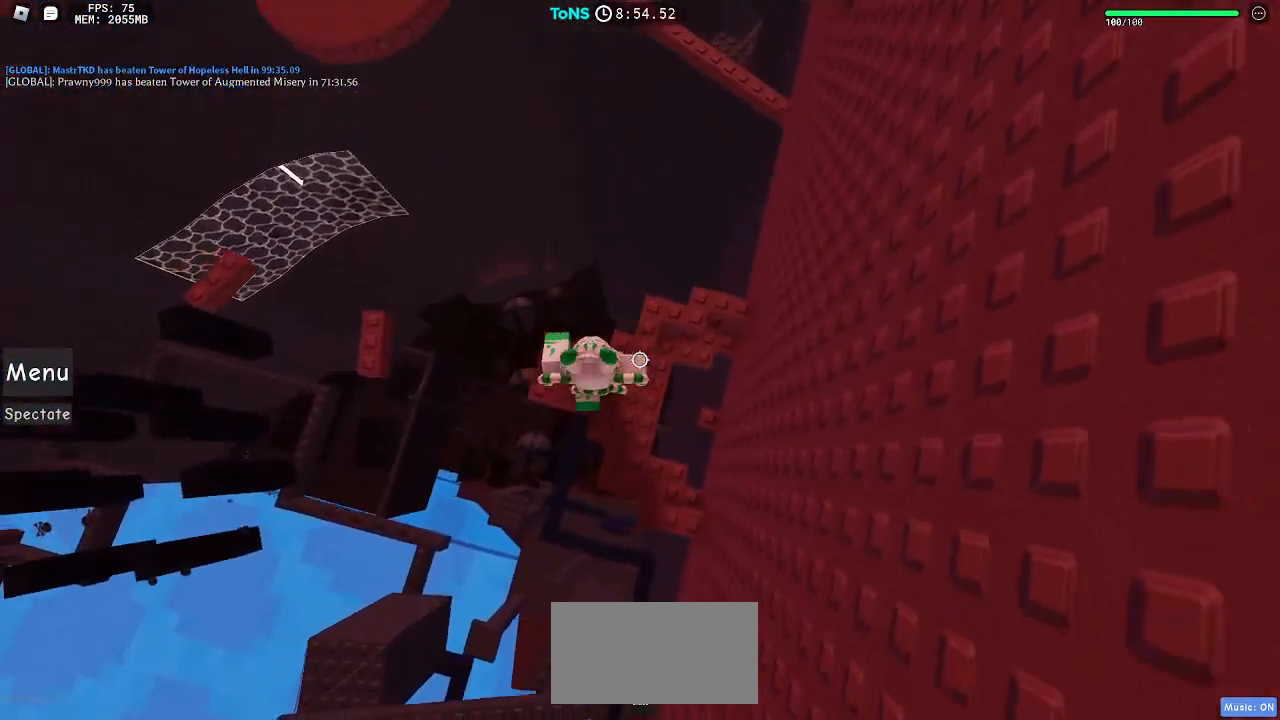
{"keys": ["a"], "mouse": ["right"], "events": [[133, "a", "down"], [233, "a", "up"], [483, "a", "down"]]}
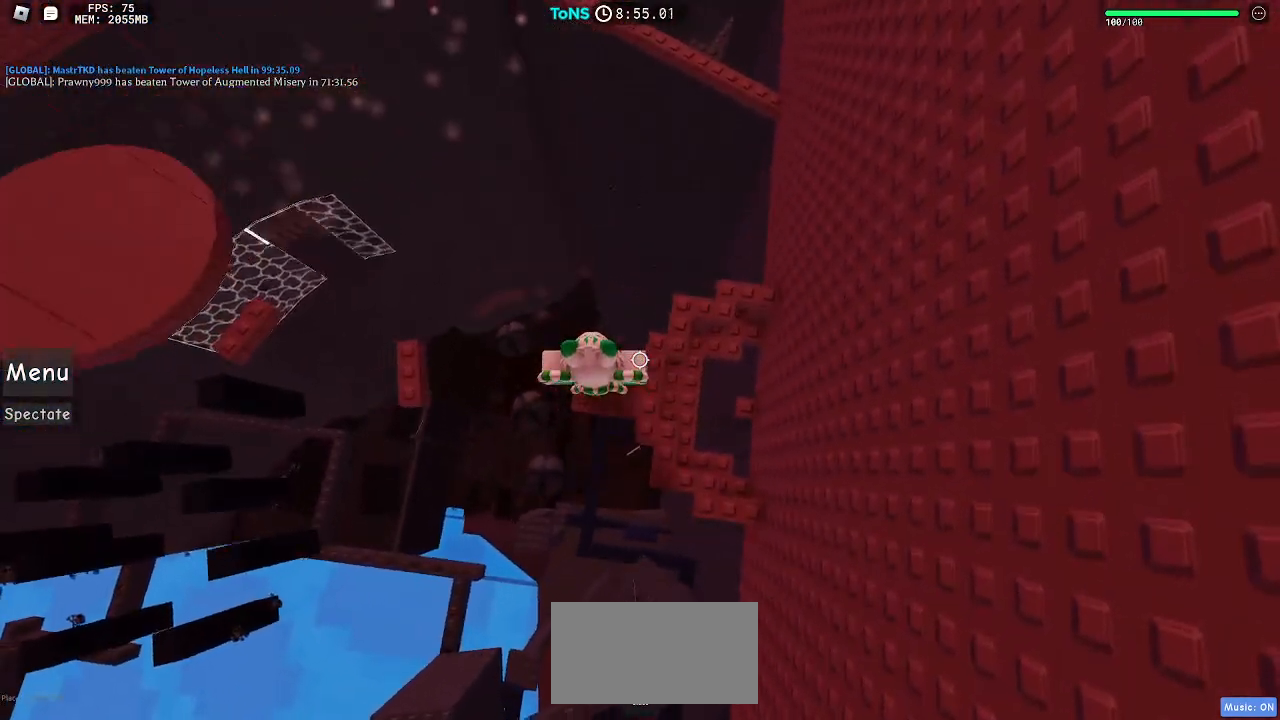
{"keys": ["a"], "mouse": ["right"], "events": [[117, "space", "down"], [250, "space", "up"], [300, "a", "up"], [383, "a", "down"]]}
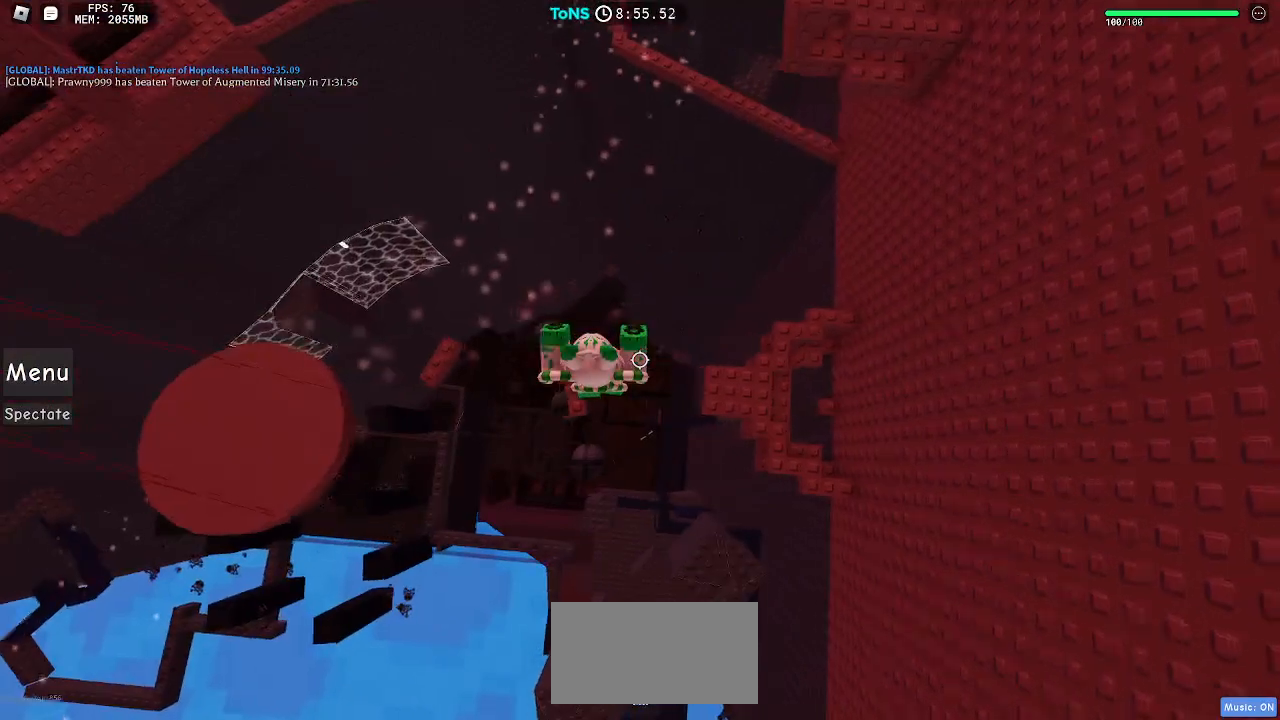
{"keys": ["a"], "mouse": ["right"], "events": [[33, "a", "up"], [100, "a", "down"], [217, "space", "down"], [317, "space", "up"], [333, "a", "up"], [433, "a", "down"]]}
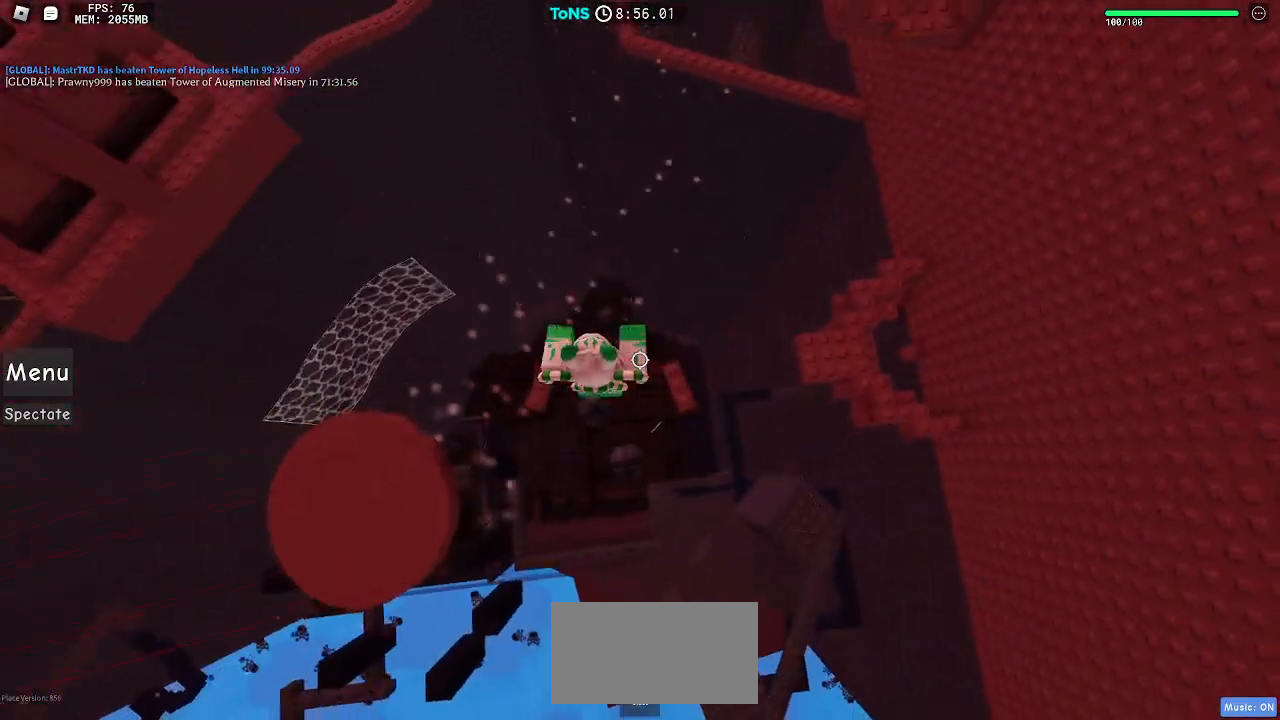
{"keys": [], "mouse": ["right"], "events": [[283, "a", "up"]]}
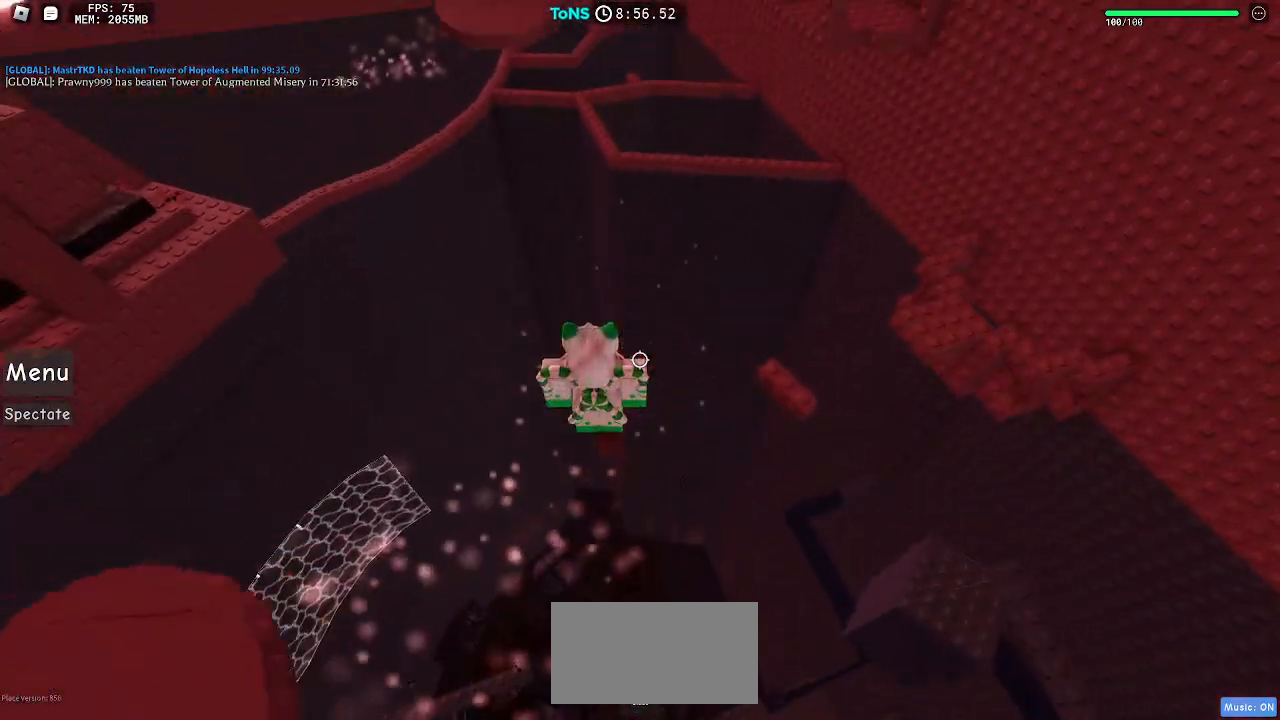
{"keys": [], "mouse": ["right"], "events": []}
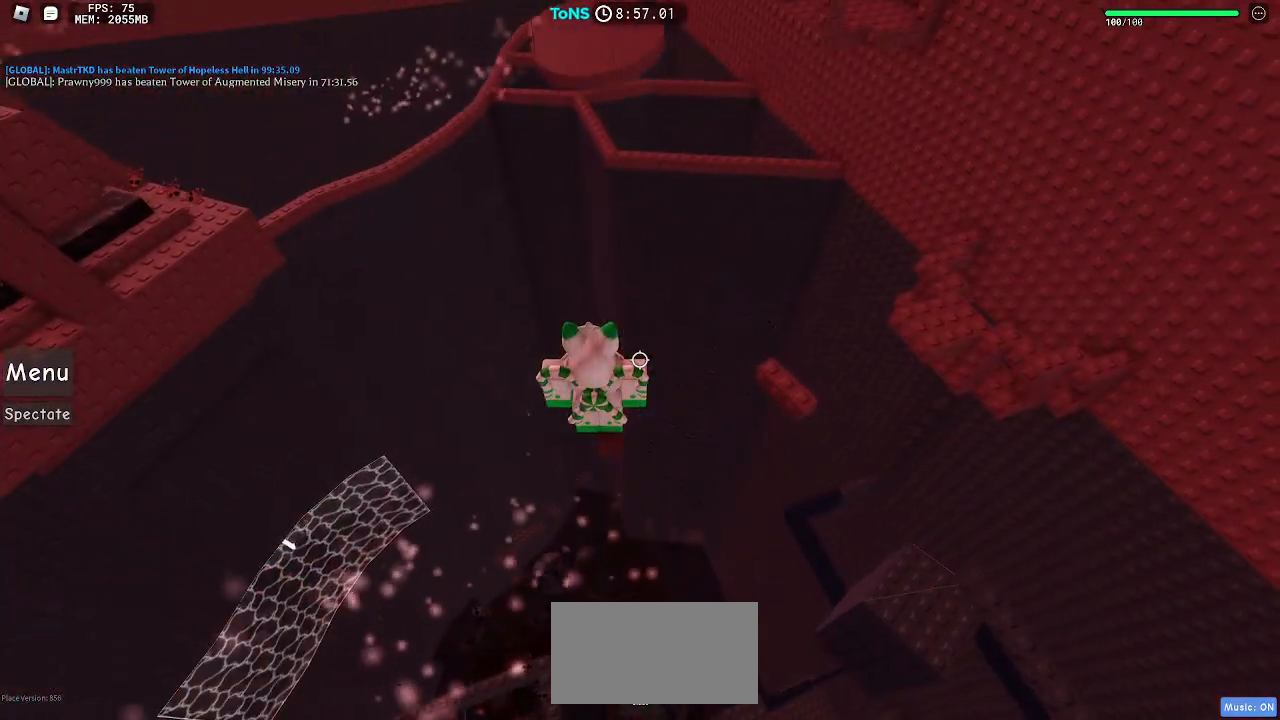
{"keys": ["w"], "mouse": ["right"], "events": [[233, "w", "down"], [350, "space", "down"], [433, "space", "up"]]}
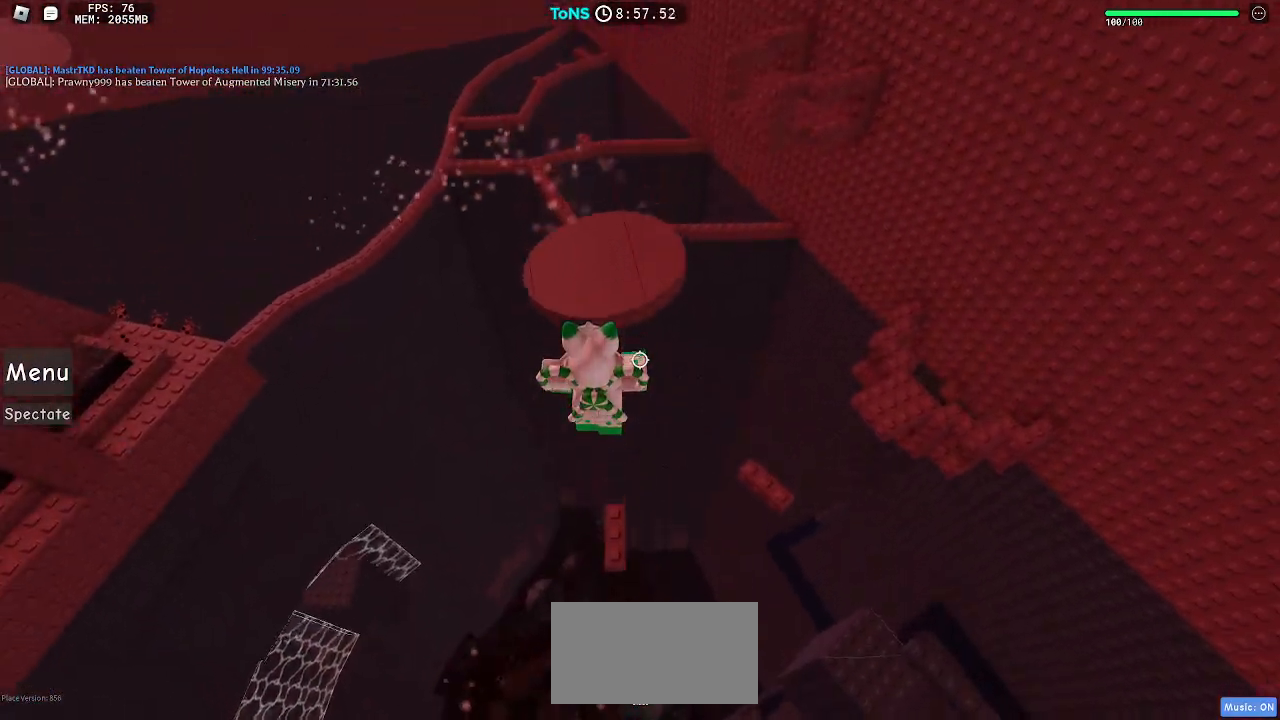
{"keys": [], "mouse": ["right"], "events": [[133, "a", "down"], [217, "a", "up"], [250, "w", "up"]]}
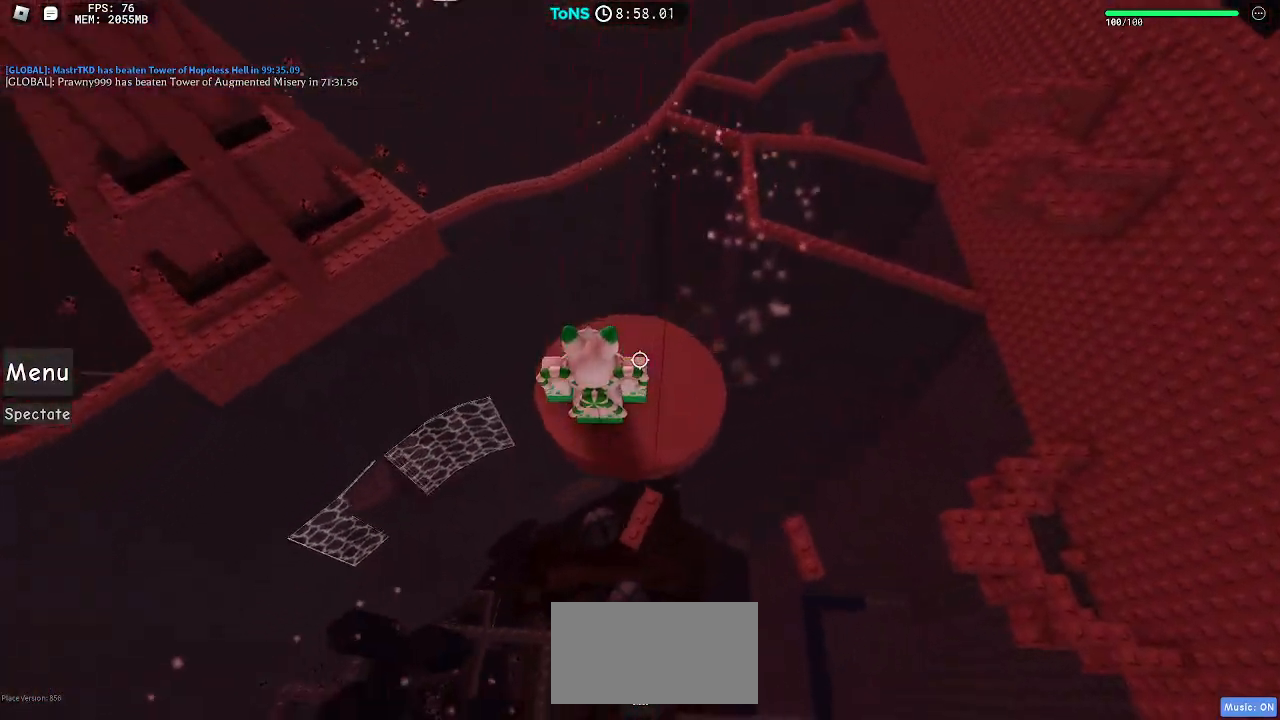
{"keys": [], "mouse": ["right"], "events": [[150, "d", "down"], [150, "w", "down"], [250, "d", "up"], [267, "w", "up"]]}
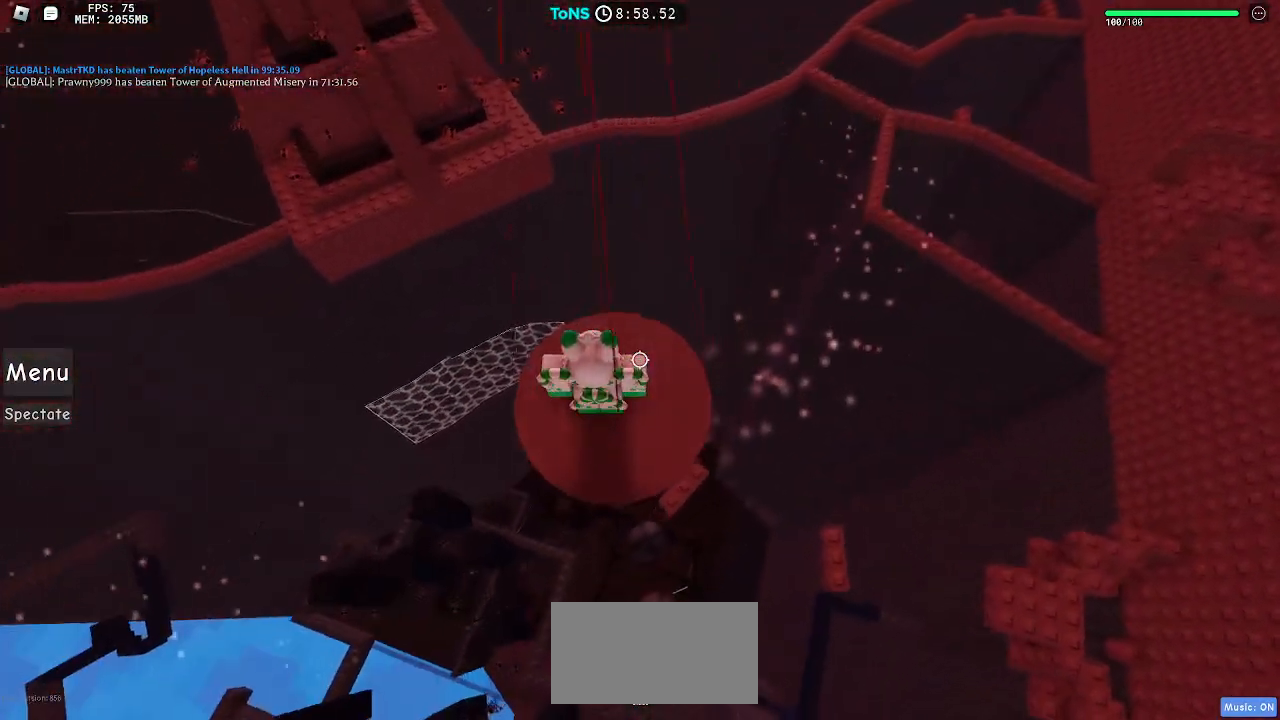
{"keys": [], "mouse": ["right"], "events": [[367, "w", "down"], [450, "w", "up"]]}
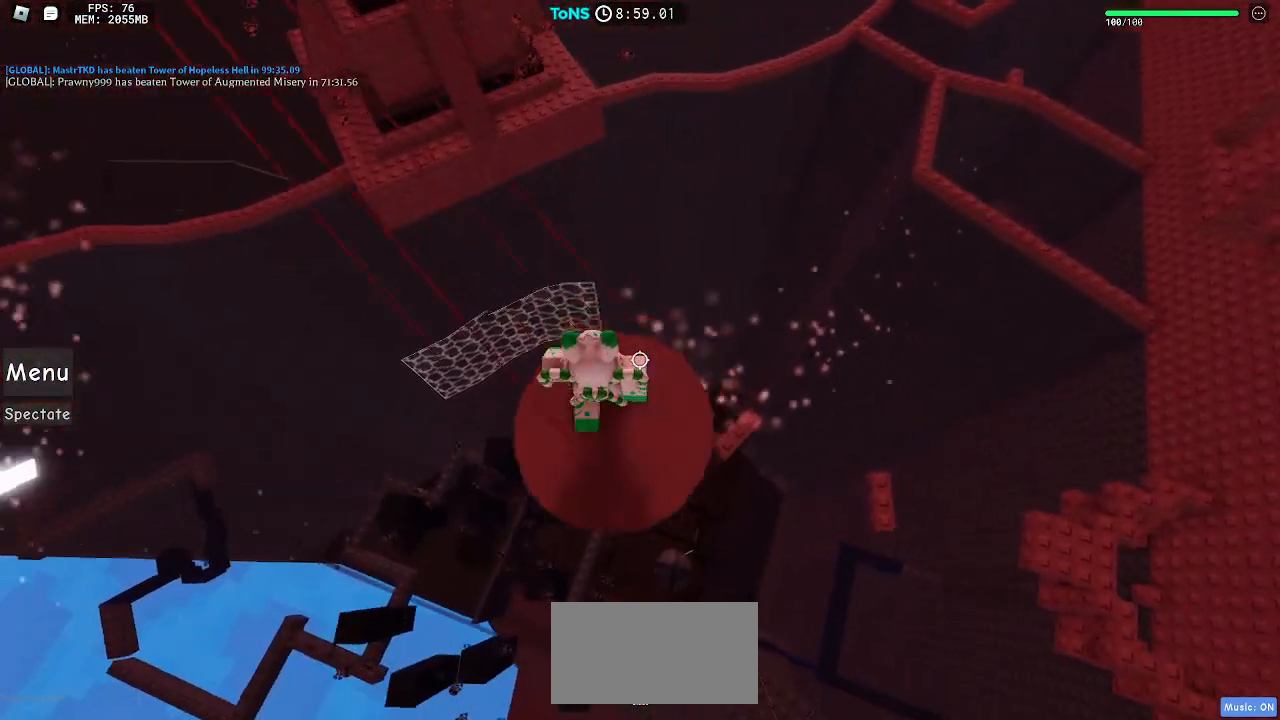
{"keys": [], "mouse": ["right"], "events": [[150, "shift", "down"], [233, "shift", "up"]]}
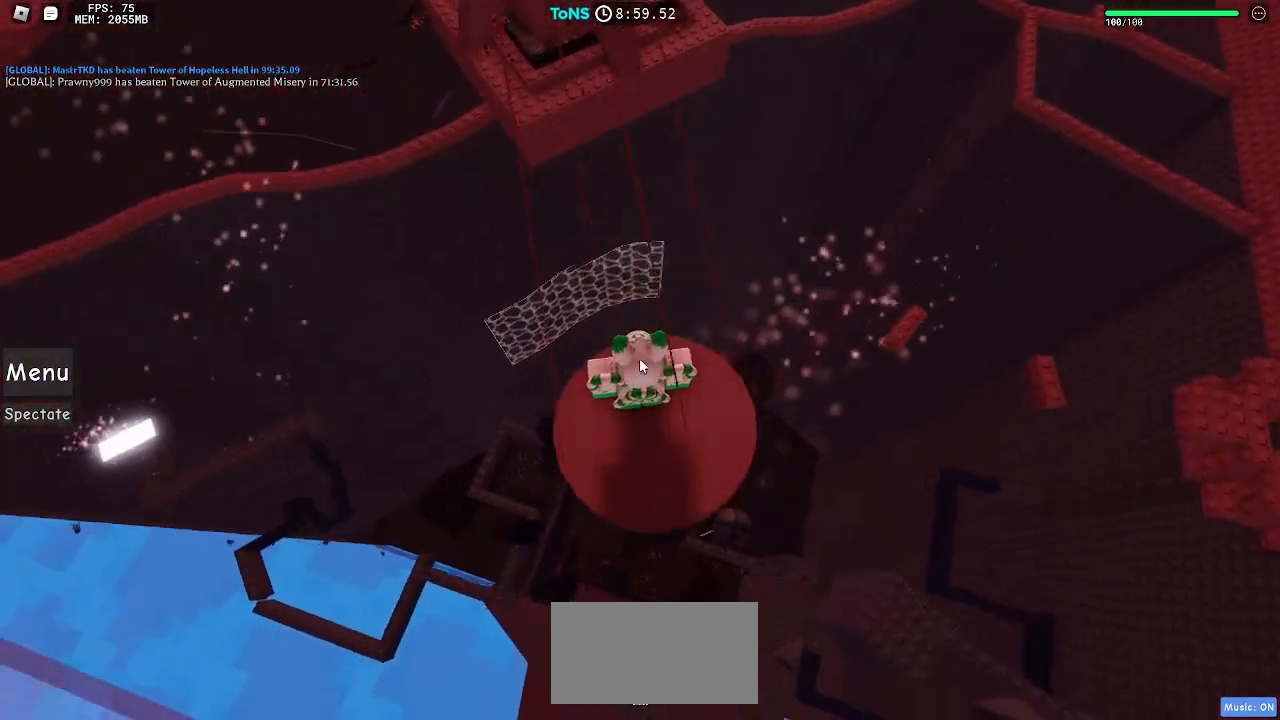
{"keys": [], "mouse": ["right"], "events": []}
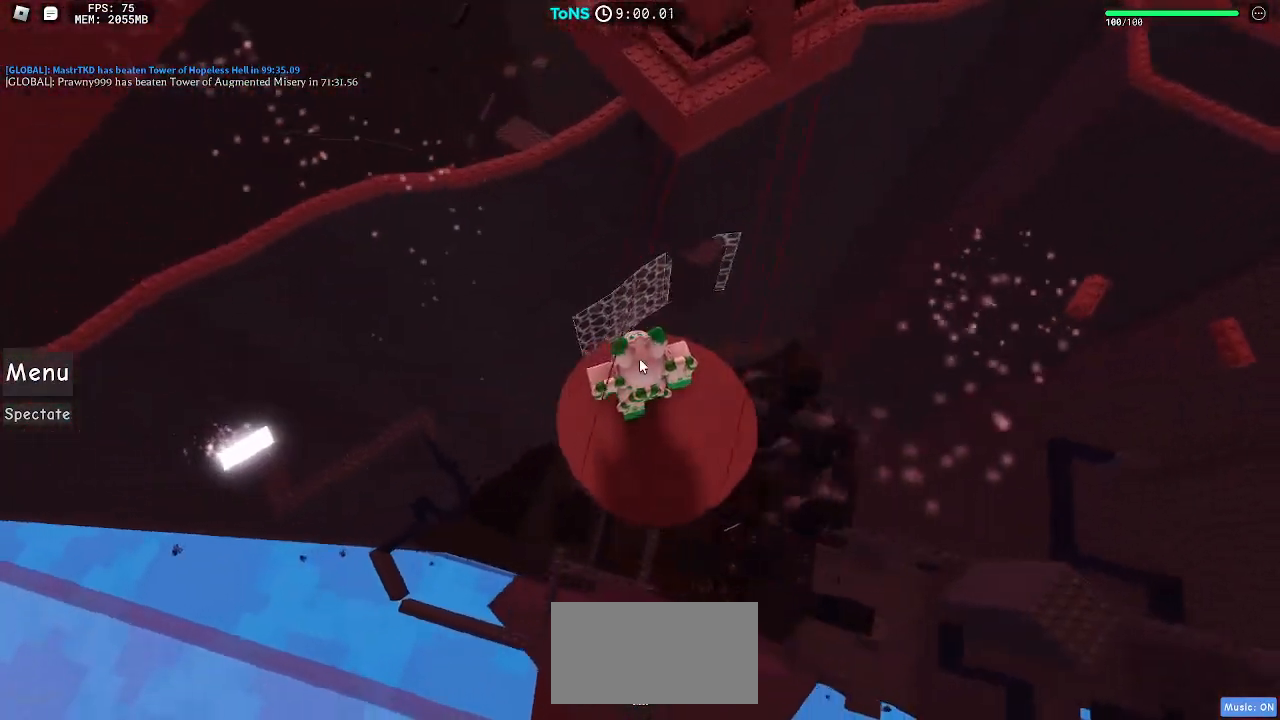
{"keys": [], "mouse": ["right"], "events": []}
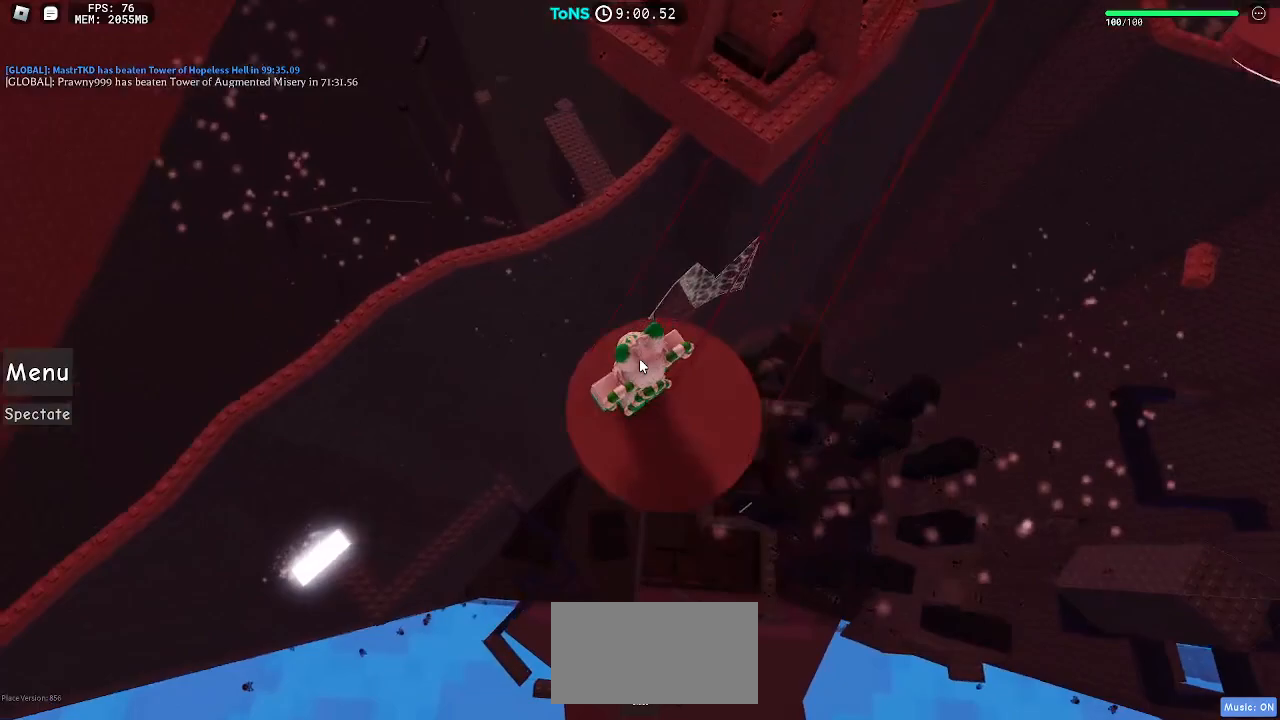
{"keys": [], "mouse": ["right"], "events": []}
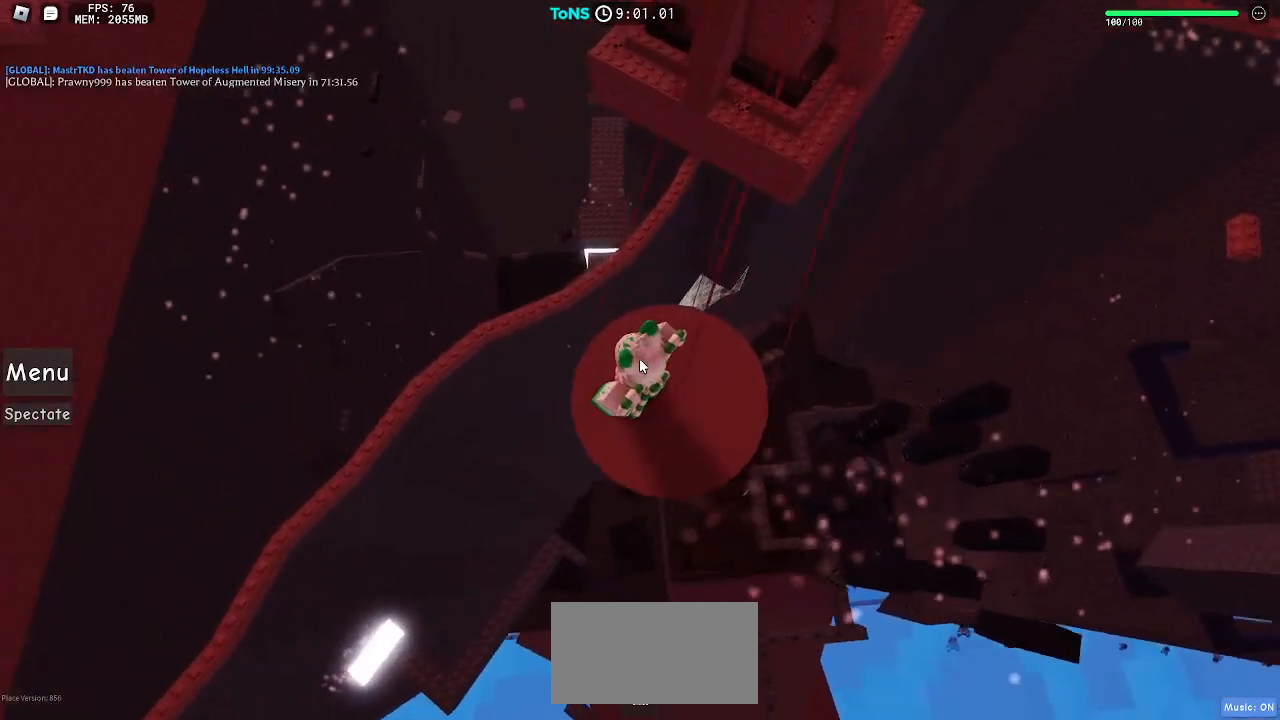
{"keys": ["space", "w"], "mouse": ["right"], "events": [[200, "w", "down"], [467, "space", "down"]]}
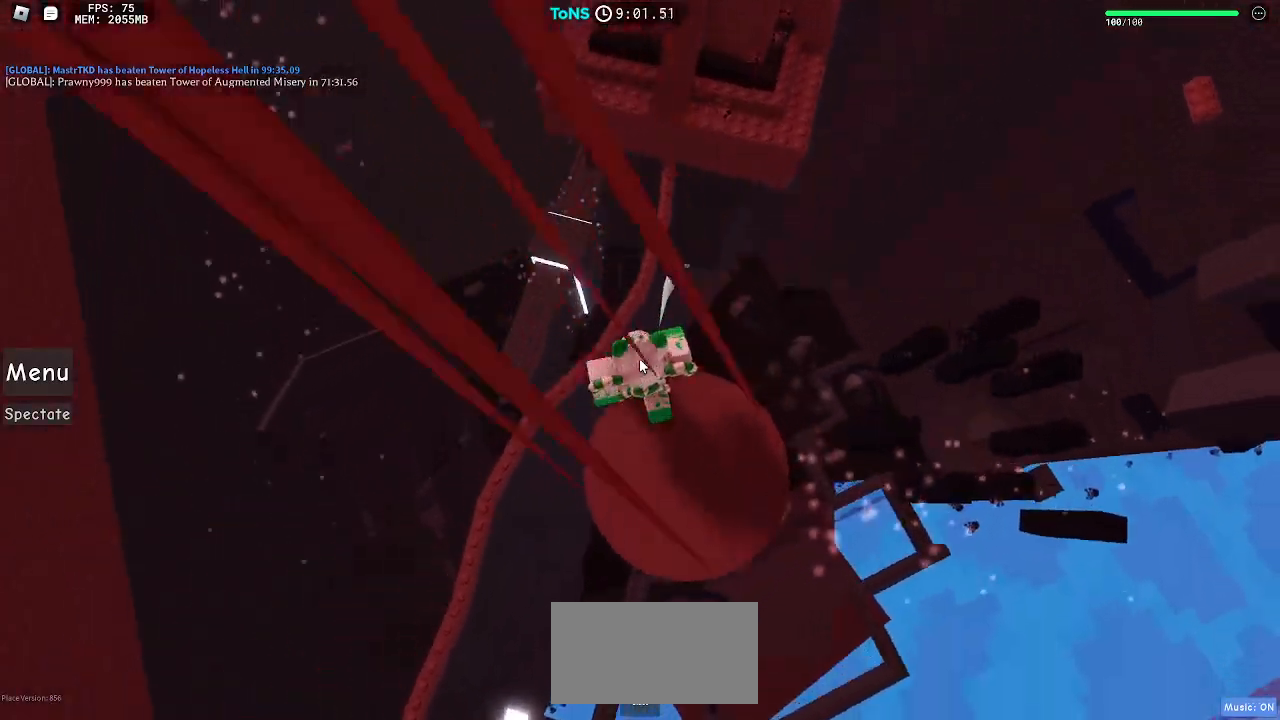
{"keys": ["w"], "mouse": ["right"], "events": [[83, "space", "up"]]}
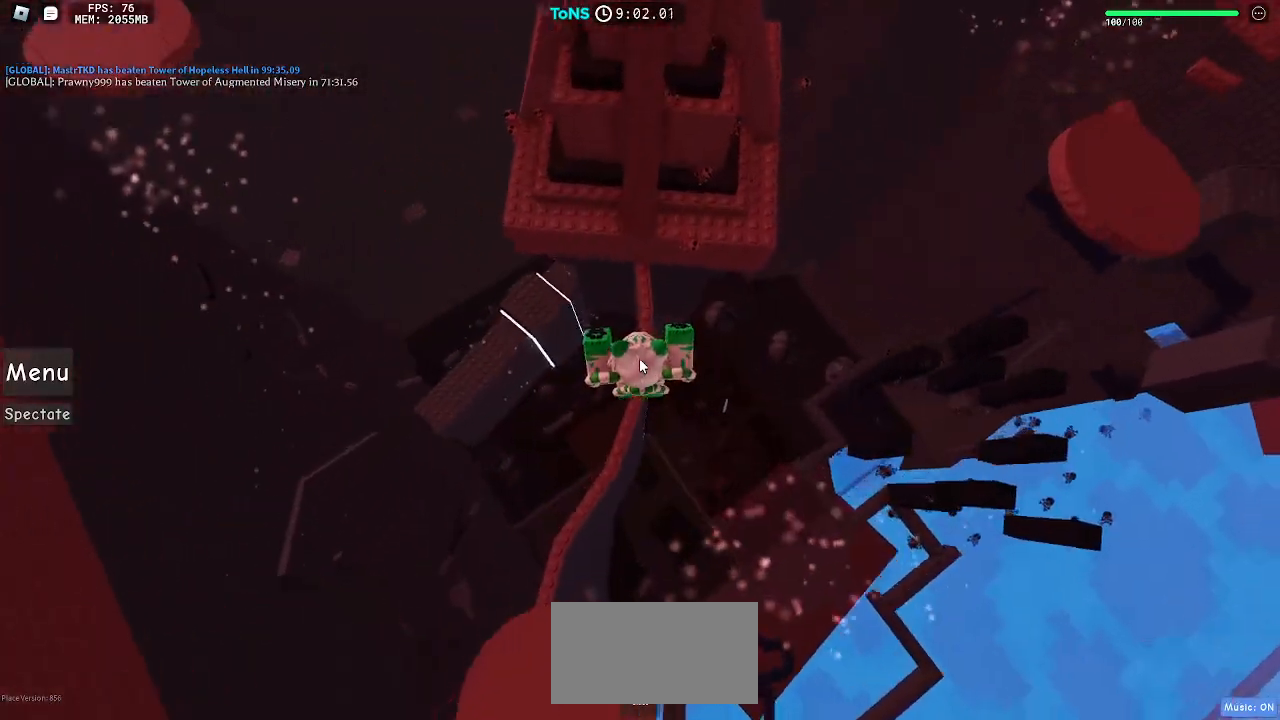
{"keys": ["shift", "w"], "mouse": ["right"], "events": [[333, "space", "down"], [450, "space", "up"], [467, "shift", "down"]]}
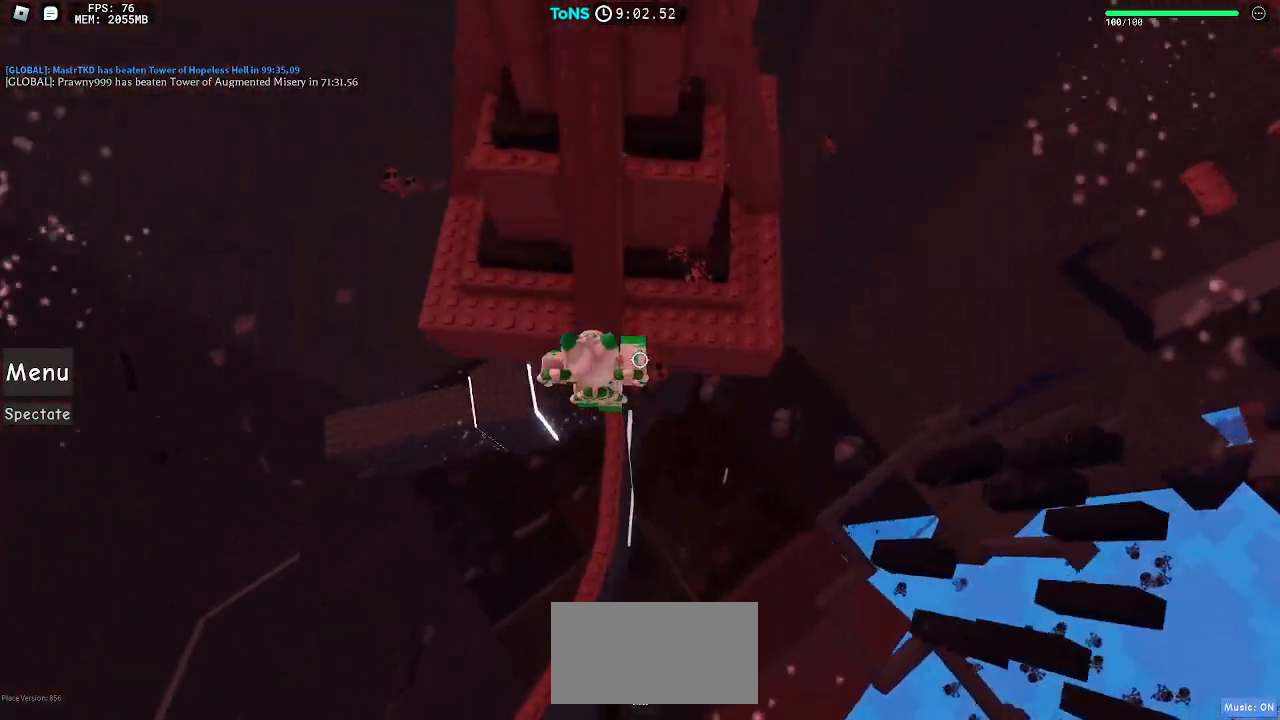
{"keys": ["w"], "mouse": ["right"], "events": [[33, "shift", "up"]]}
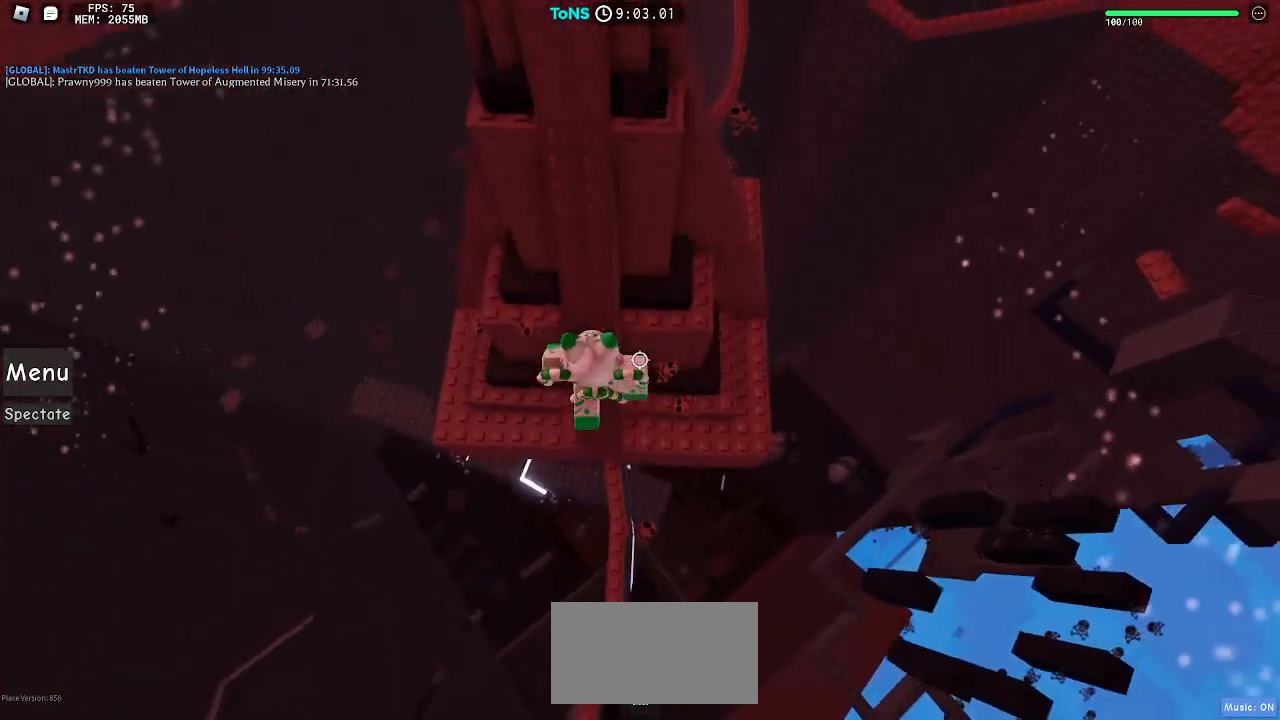
{"keys": [], "mouse": ["right"], "events": [[383, "w", "up"], [450, "space", "down"], [500, "space", "up"]]}
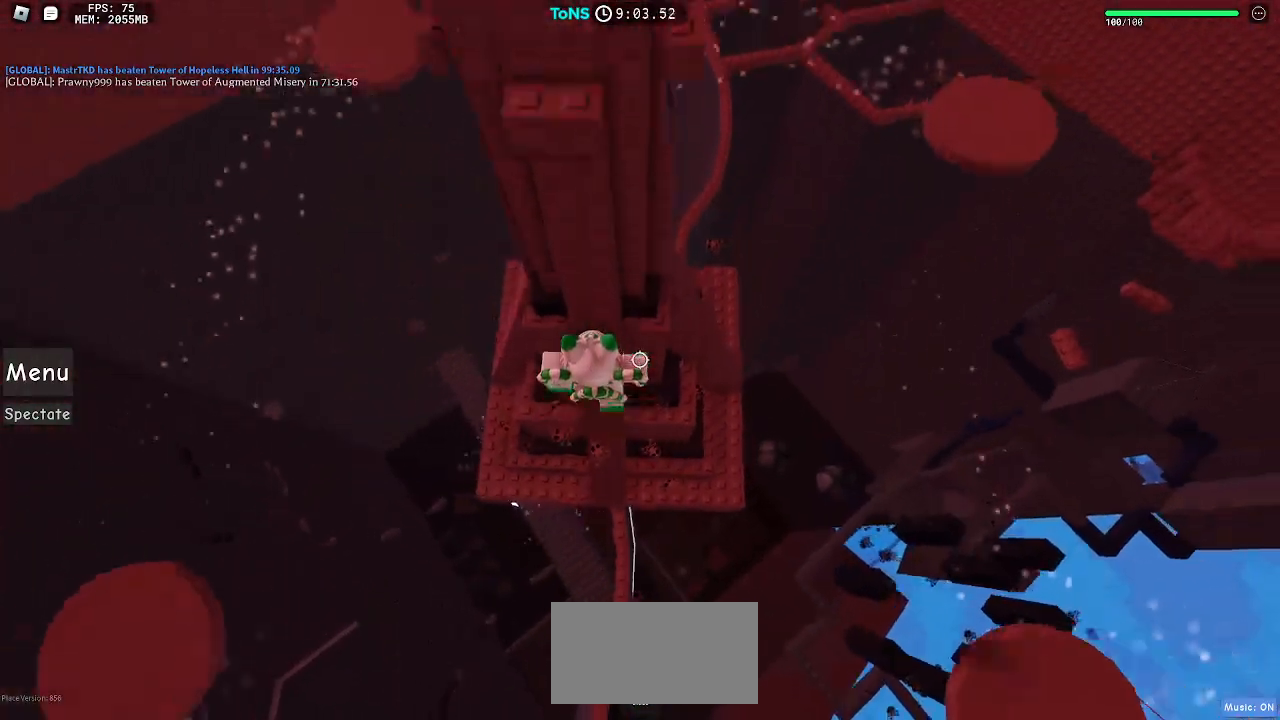
{"keys": ["s"], "mouse": ["right"], "events": [[133, "w", "down"], [333, "w", "up"], [467, "s", "down"]]}
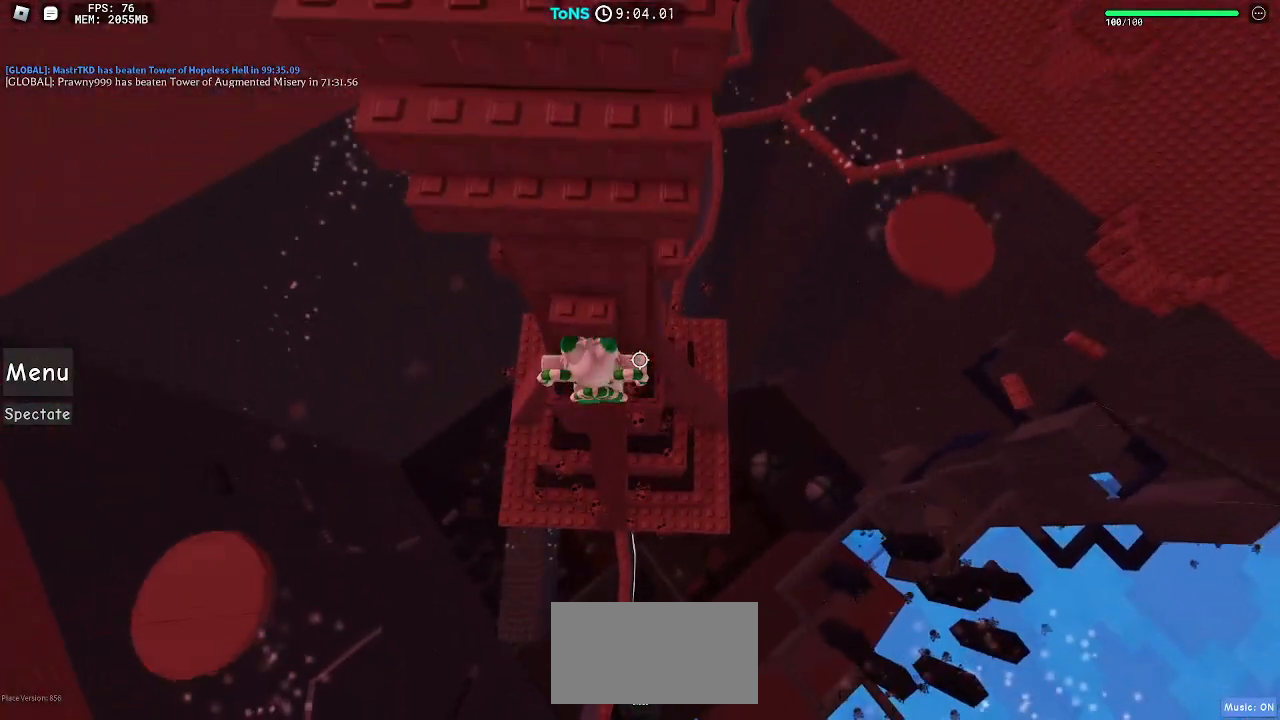
{"keys": ["w"], "mouse": ["right"], "events": [[100, "space", "down"], [150, "w", "down"], [217, "s", "up"], [217, "space", "up"]]}
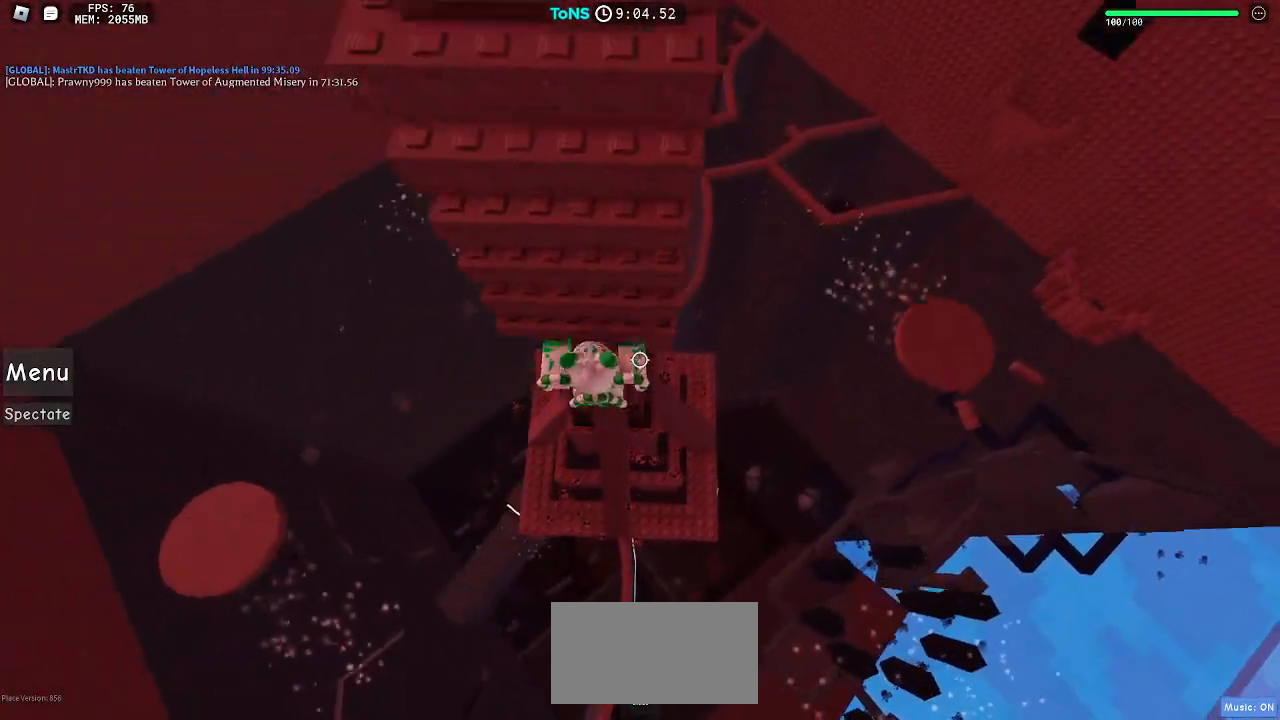
{"keys": ["w"], "mouse": ["right"], "events": [[83, "w", "up"], [117, "s", "down"], [250, "space", "down"], [283, "w", "down"], [350, "s", "up"], [350, "space", "up"]]}
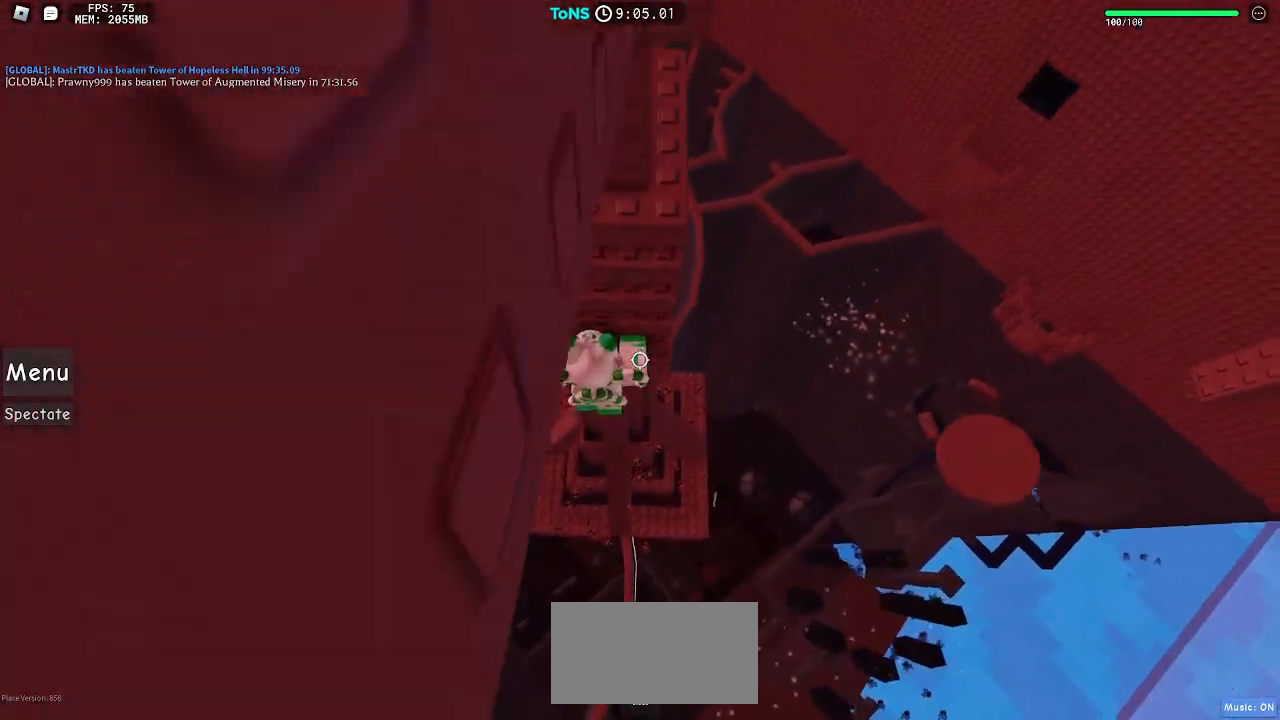
{"keys": ["w"], "mouse": ["right"], "events": [[150, "w", "up"], [200, "space", "down"], [250, "space", "up"], [333, "w", "down"]]}
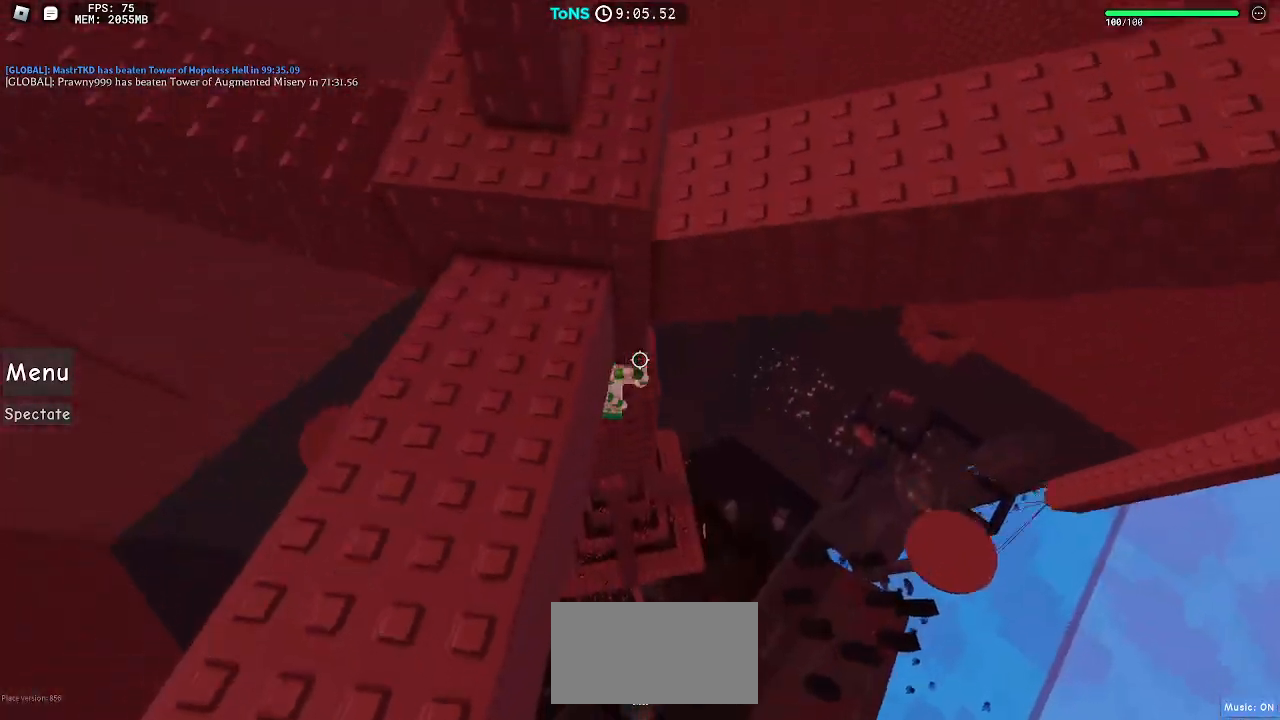
{"keys": ["d", "w"], "mouse": ["right"], "events": [[33, "w", "up"], [233, "w", "down"], [283, "d", "down"]]}
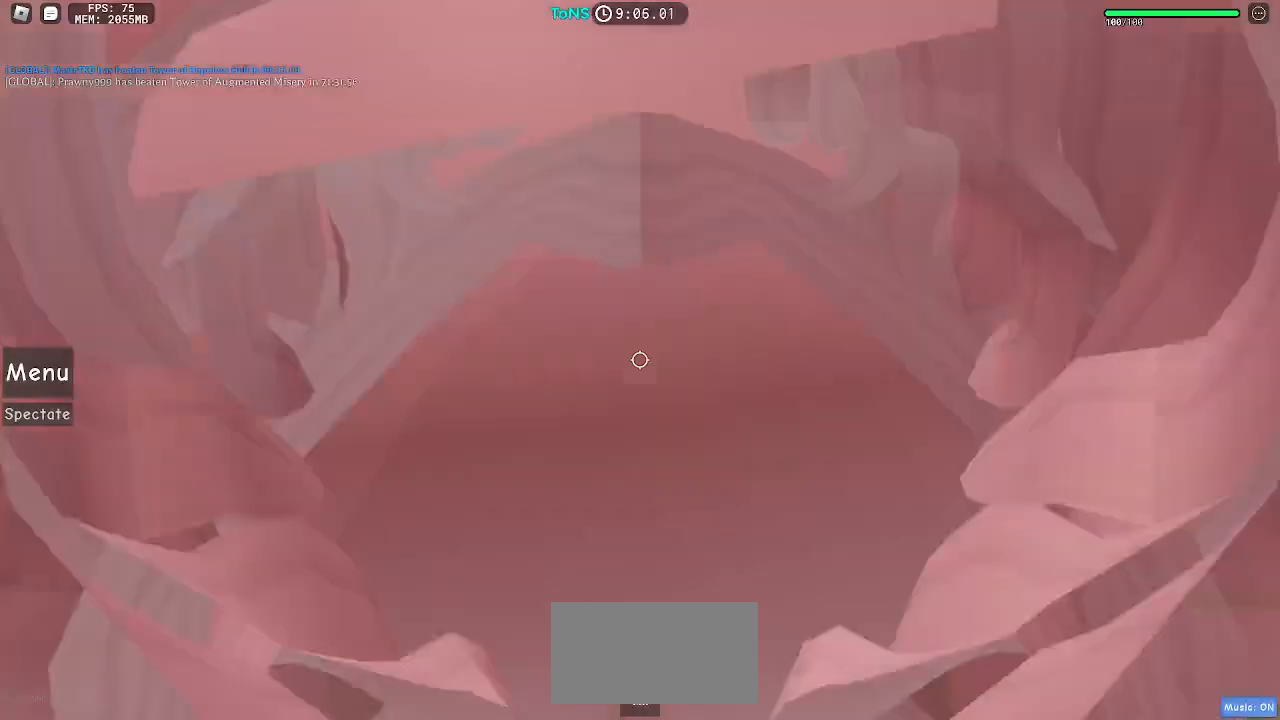
{"keys": ["w"], "mouse": ["right"], "events": [[283, "d", "up"], [350, "w", "up"], [483, "w", "down"]]}